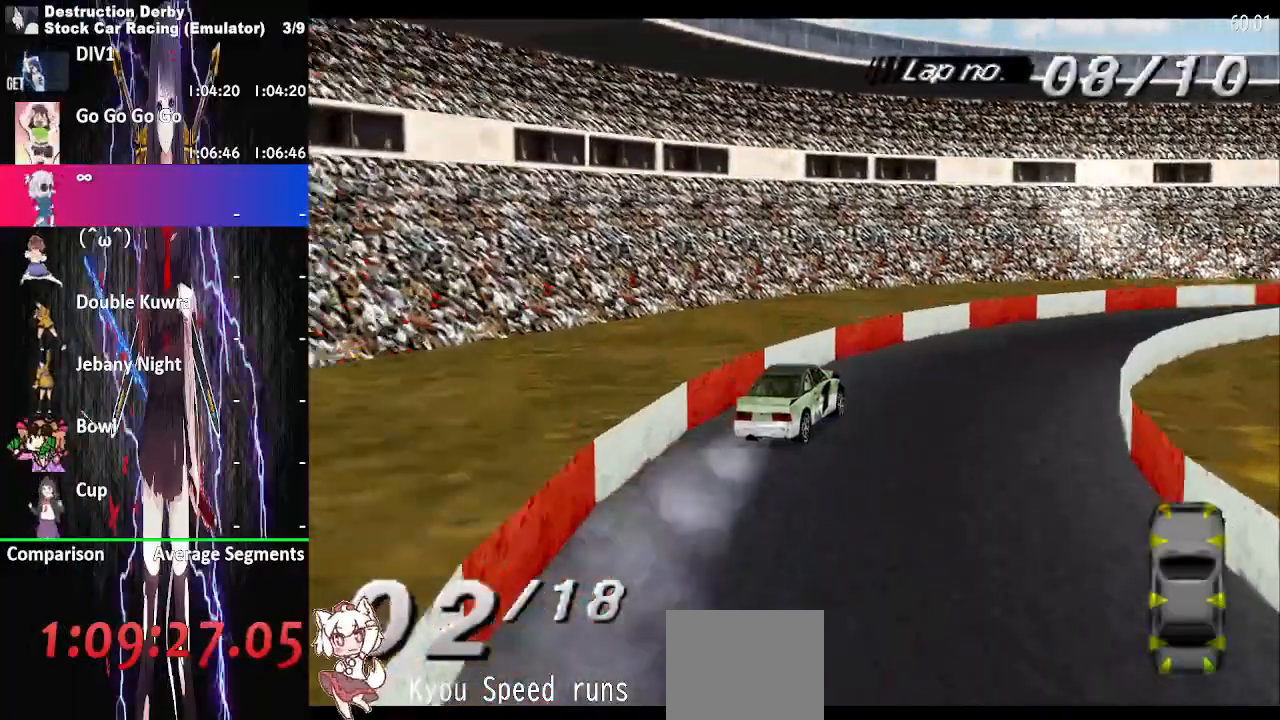
Gameplay with a controller (PlayStation layout); each line is a JSON object with the inputs held at the frame after it. "events" lists button and stick changes between this image and that frame as [ms after this image, input, new state], when the widget could be followed in between. Not read: left_stick right_stick.
{"buttons": ["CROSS", "DPAD_RIGHT"], "events": []}
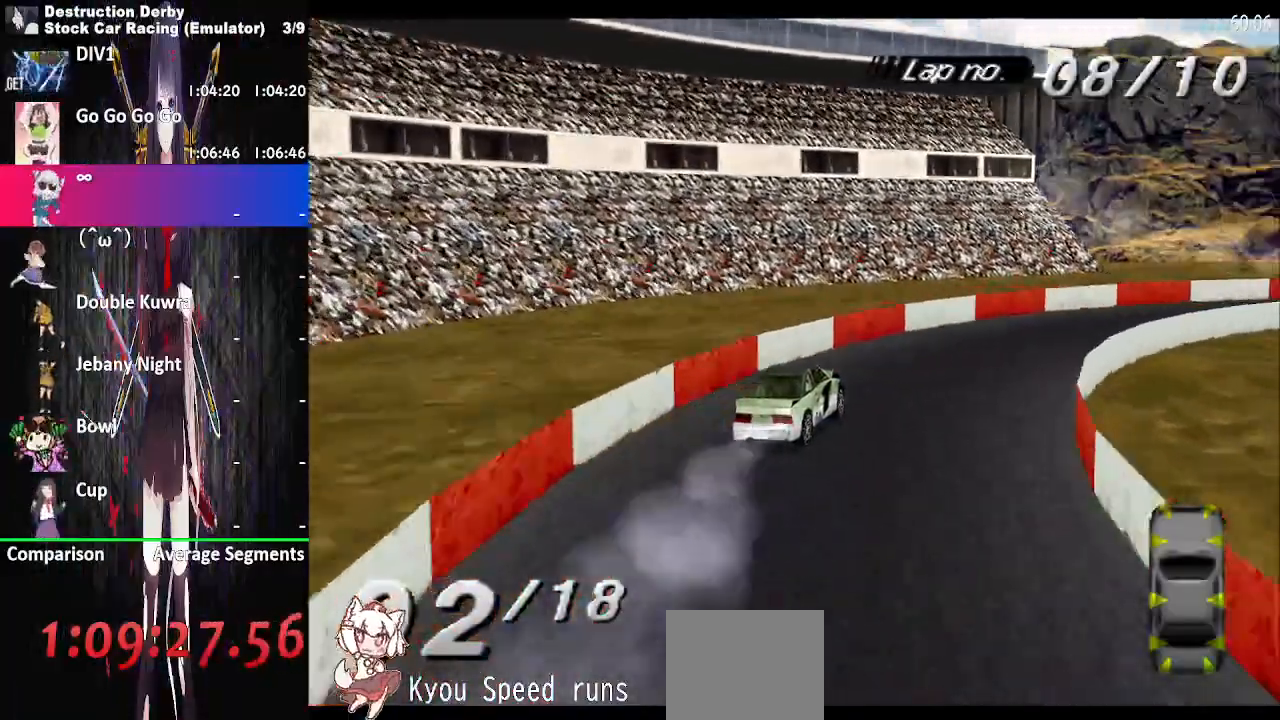
{"buttons": ["CROSS", "DPAD_RIGHT"], "events": []}
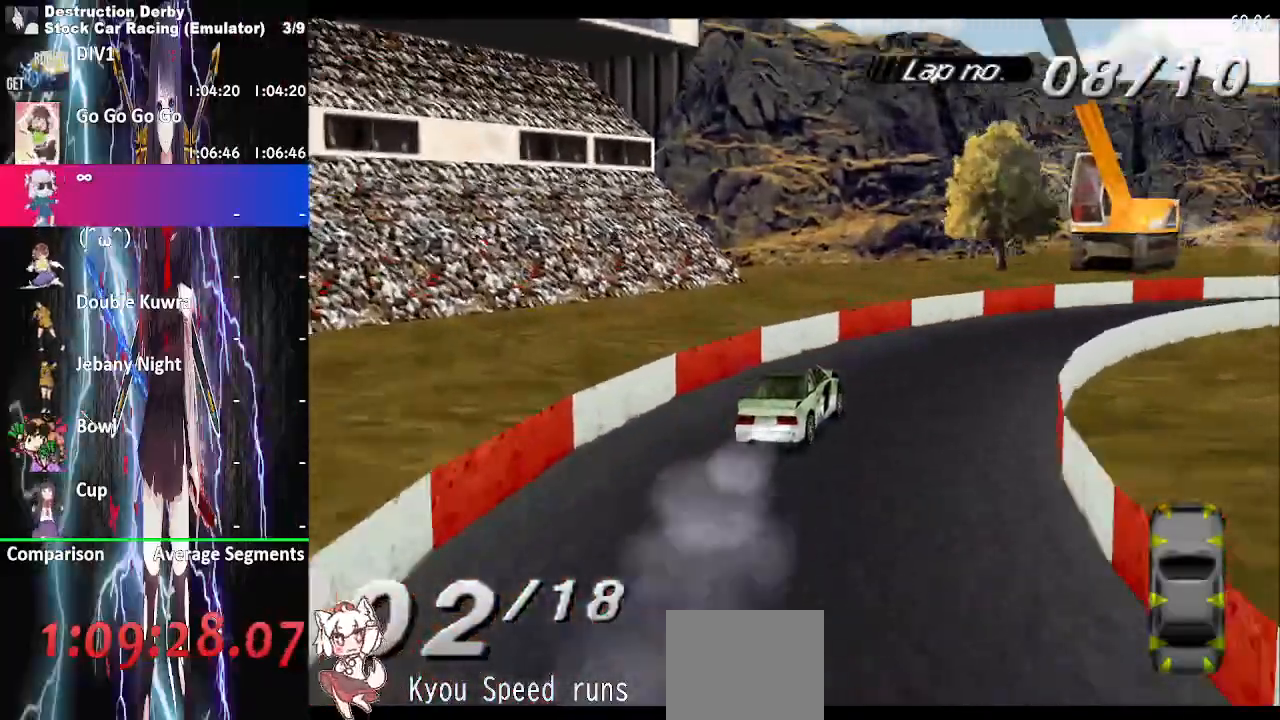
{"buttons": ["CROSS", "DPAD_RIGHT"], "events": []}
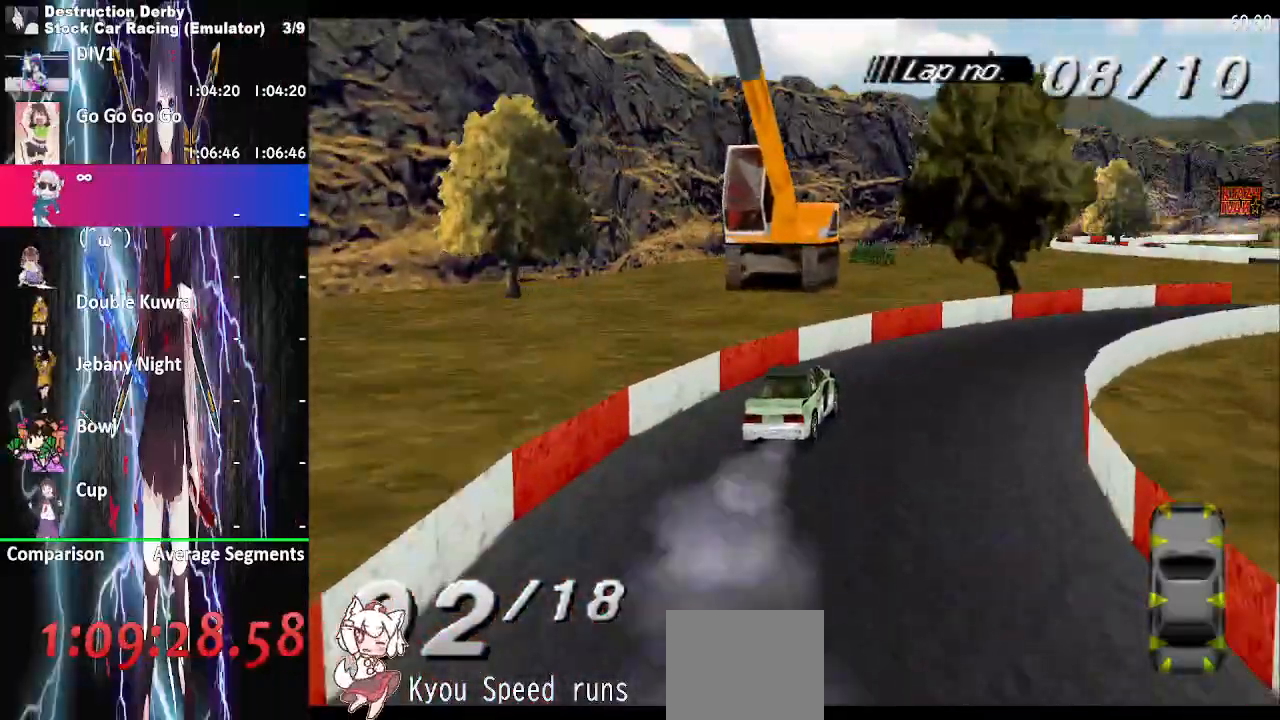
{"buttons": ["CROSS", "DPAD_RIGHT"], "events": []}
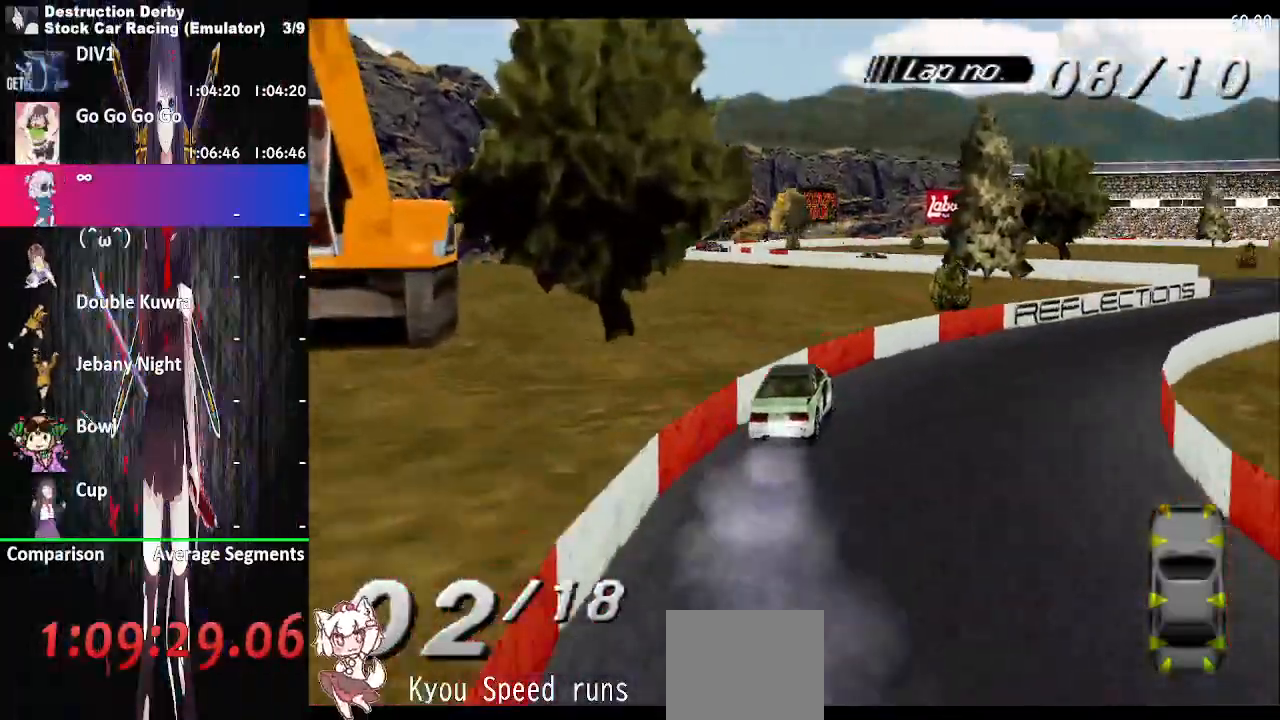
{"buttons": ["CROSS", "DPAD_RIGHT"], "events": []}
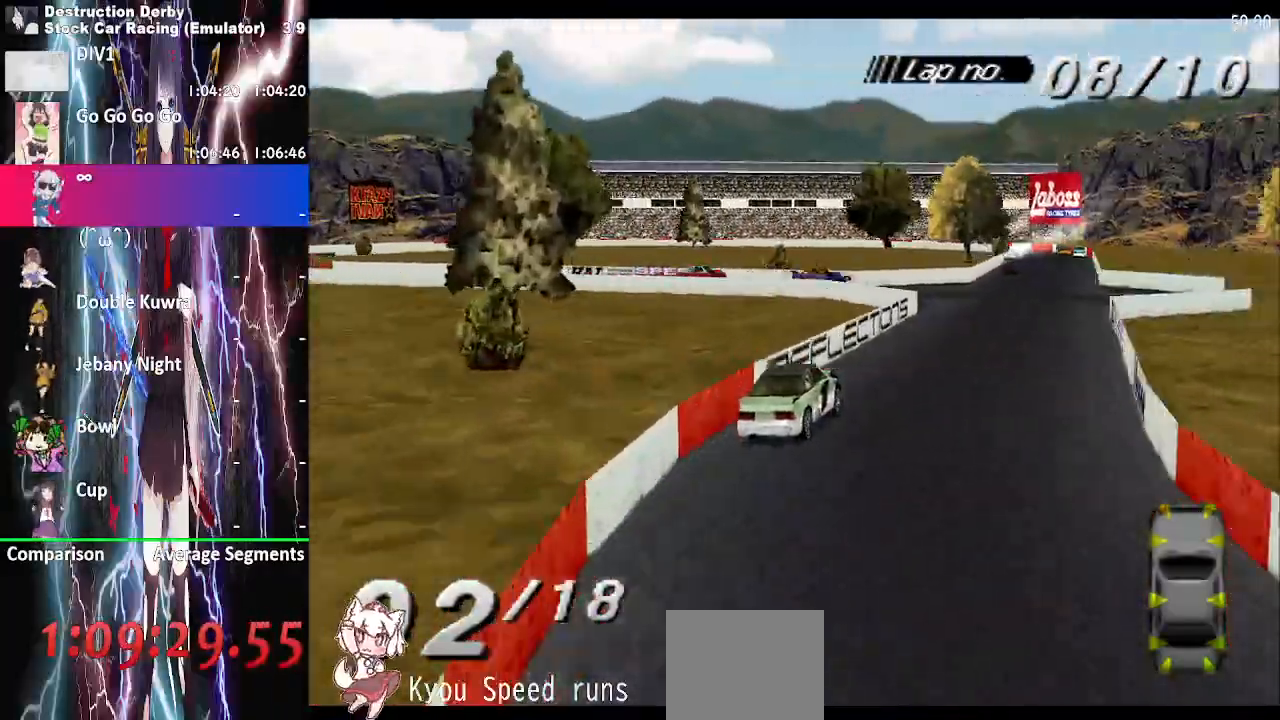
{"buttons": ["CROSS", "DPAD_RIGHT"], "events": [[300, "DPAD_LEFT", "down"], [467, "DPAD_LEFT", "up"]]}
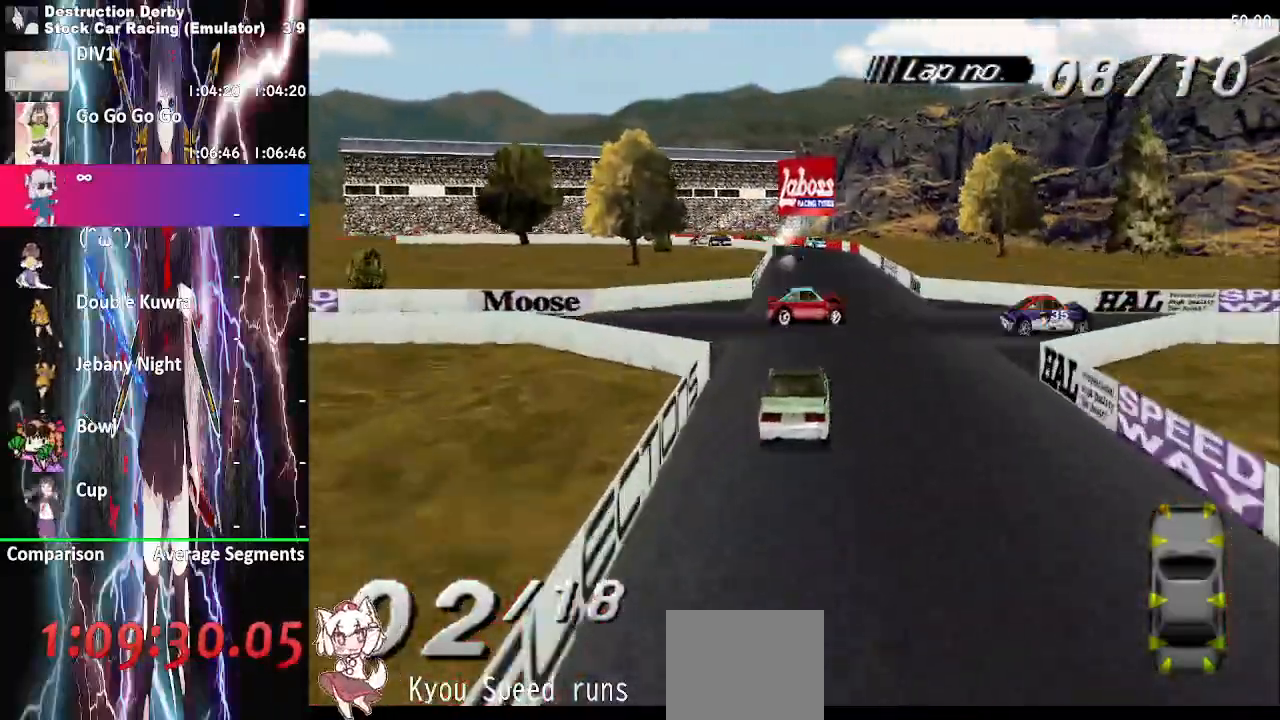
{"buttons": ["CROSS"], "events": [[500, "DPAD_RIGHT", "up"]]}
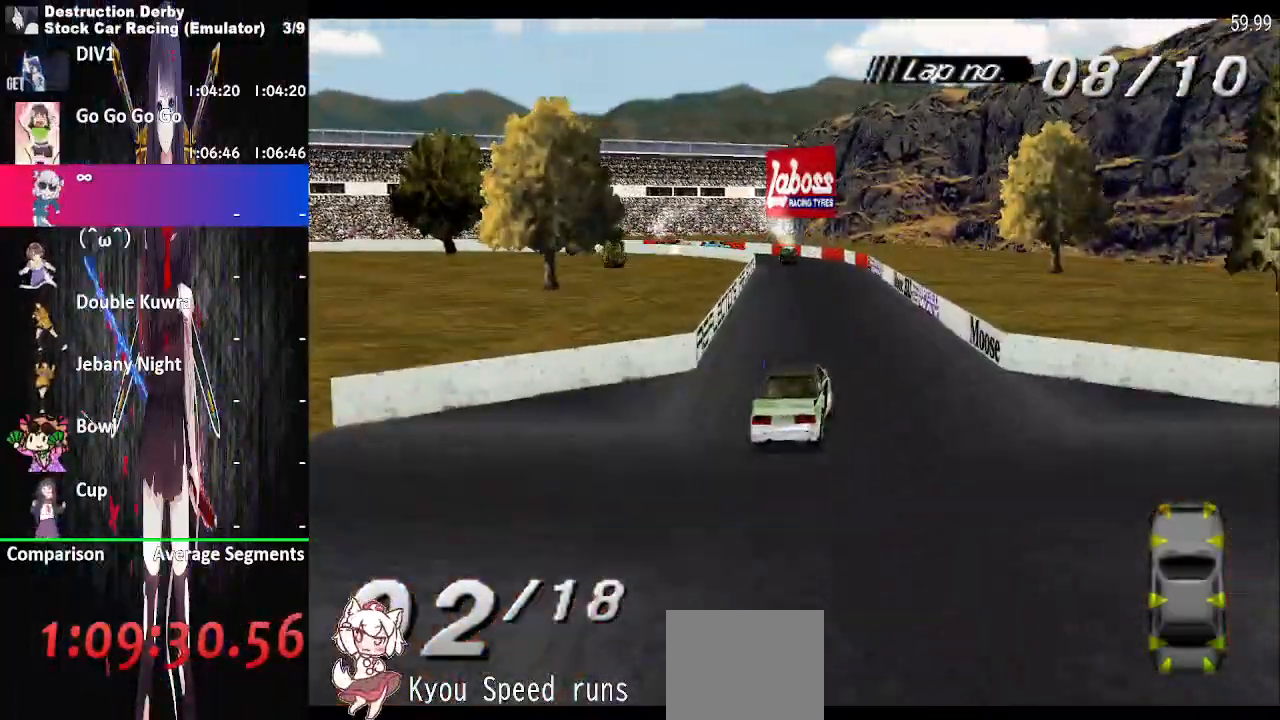
{"buttons": ["CROSS"], "events": [[33, "DPAD_LEFT", "down"], [183, "DPAD_LEFT", "up"]]}
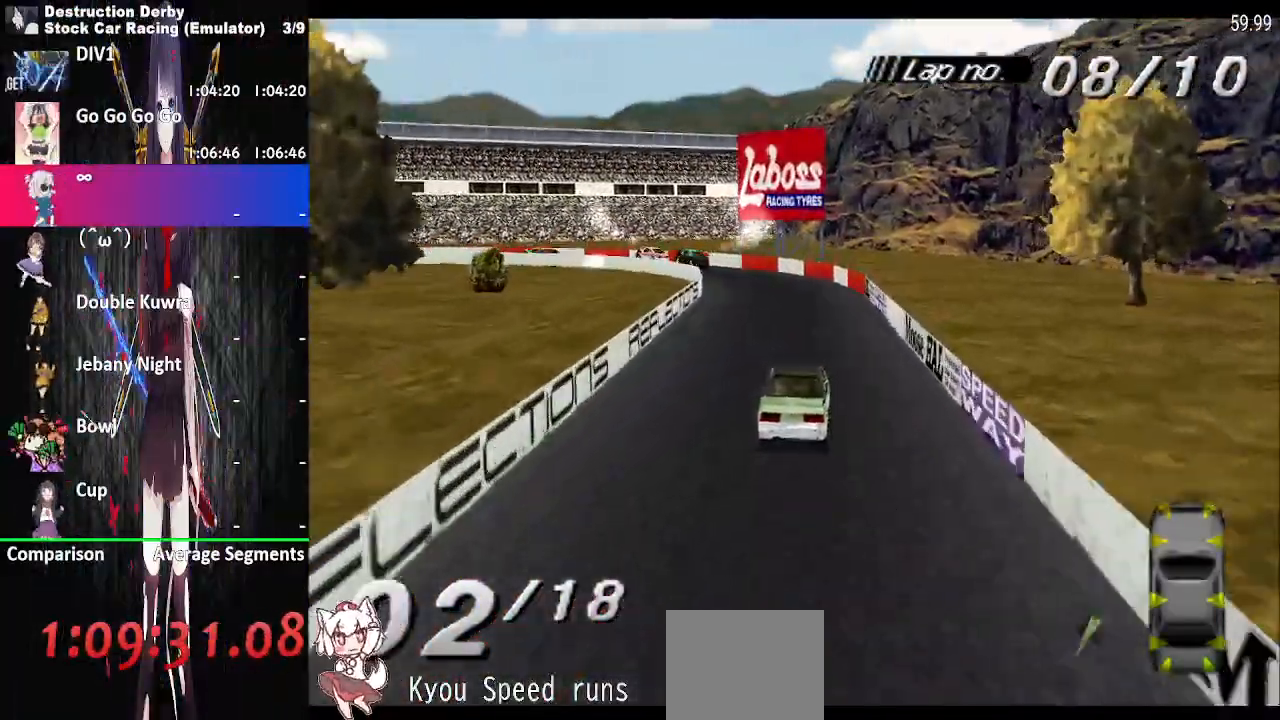
{"buttons": ["CROSS", "DPAD_LEFT"], "events": [[83, "DPAD_LEFT", "down"], [367, "DPAD_LEFT", "up"], [433, "DPAD_LEFT", "down"]]}
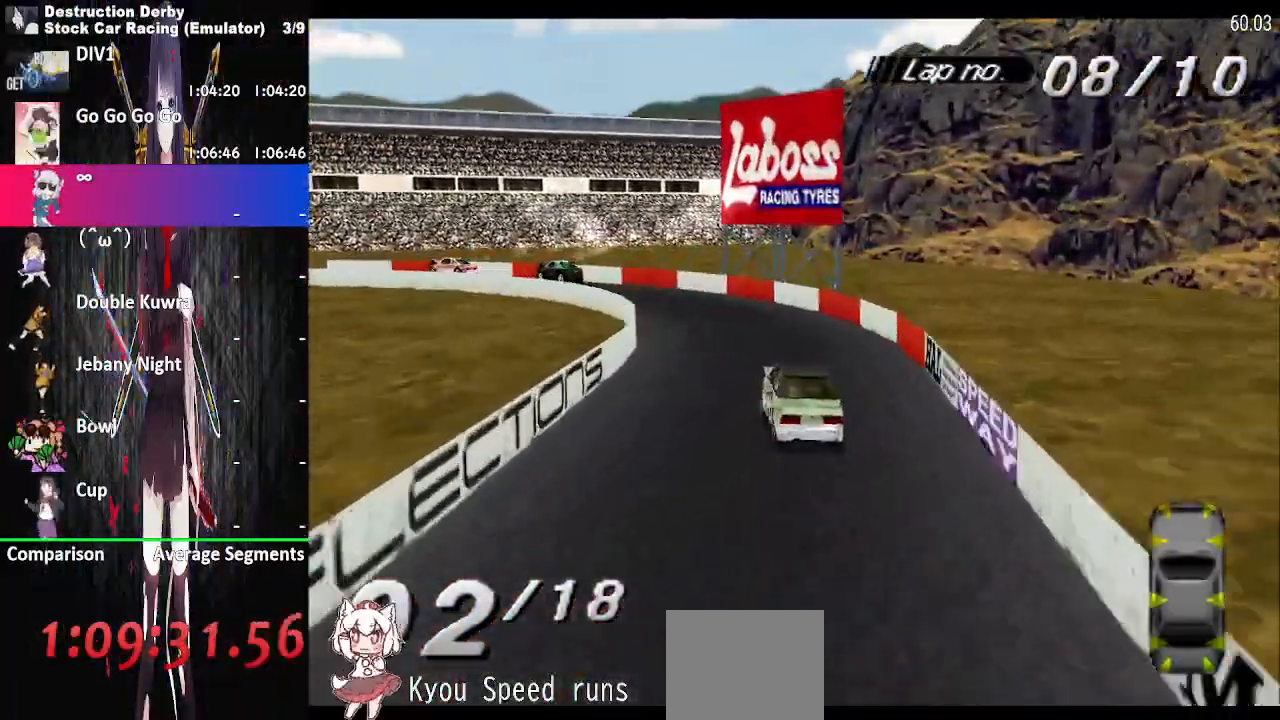
{"buttons": ["DPAD_LEFT"], "events": [[300, "CROSS", "up"], [400, "CROSS", "down"], [483, "CROSS", "up"]]}
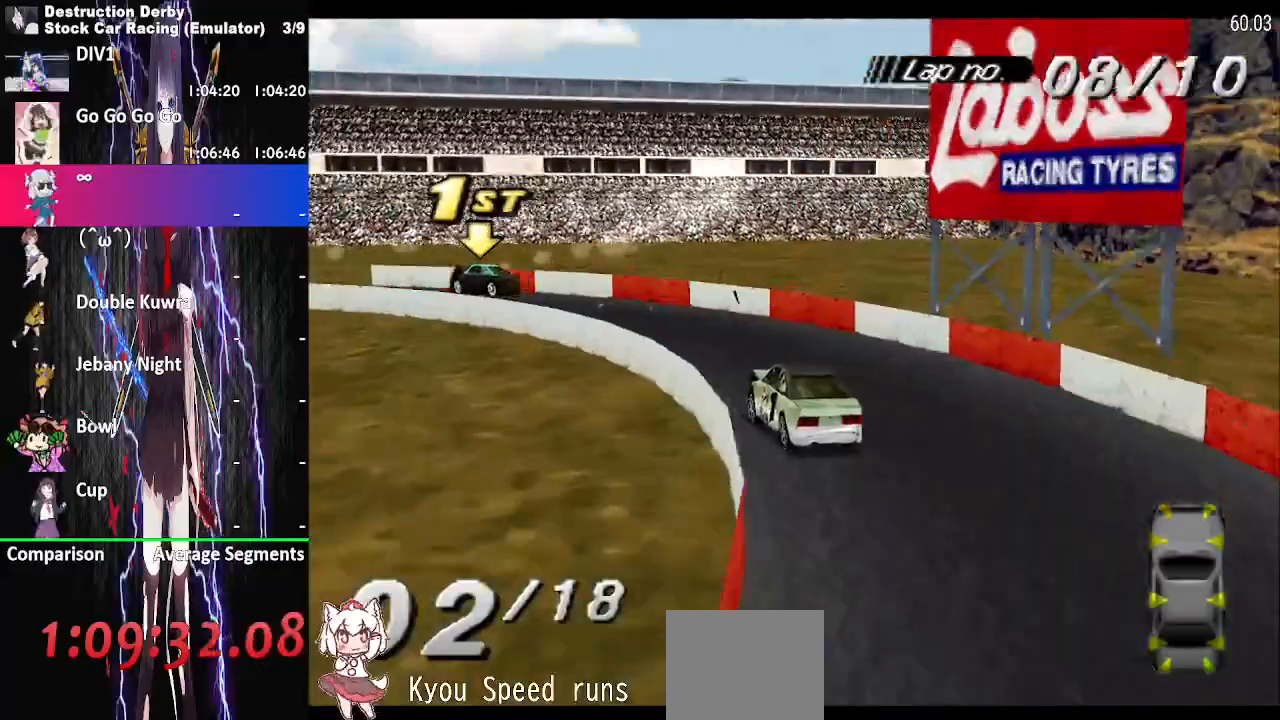
{"buttons": ["CROSS", "DPAD_LEFT"], "events": [[150, "CROSS", "down"]]}
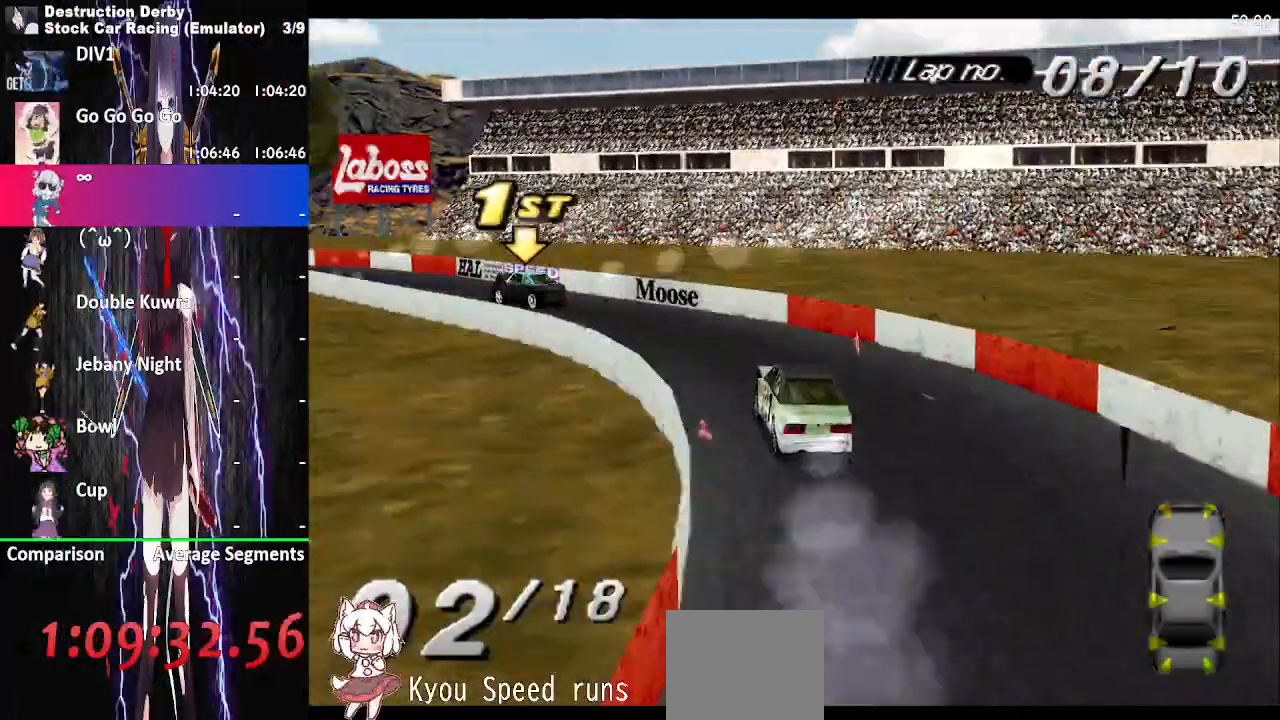
{"buttons": ["CROSS", "DPAD_LEFT"], "events": []}
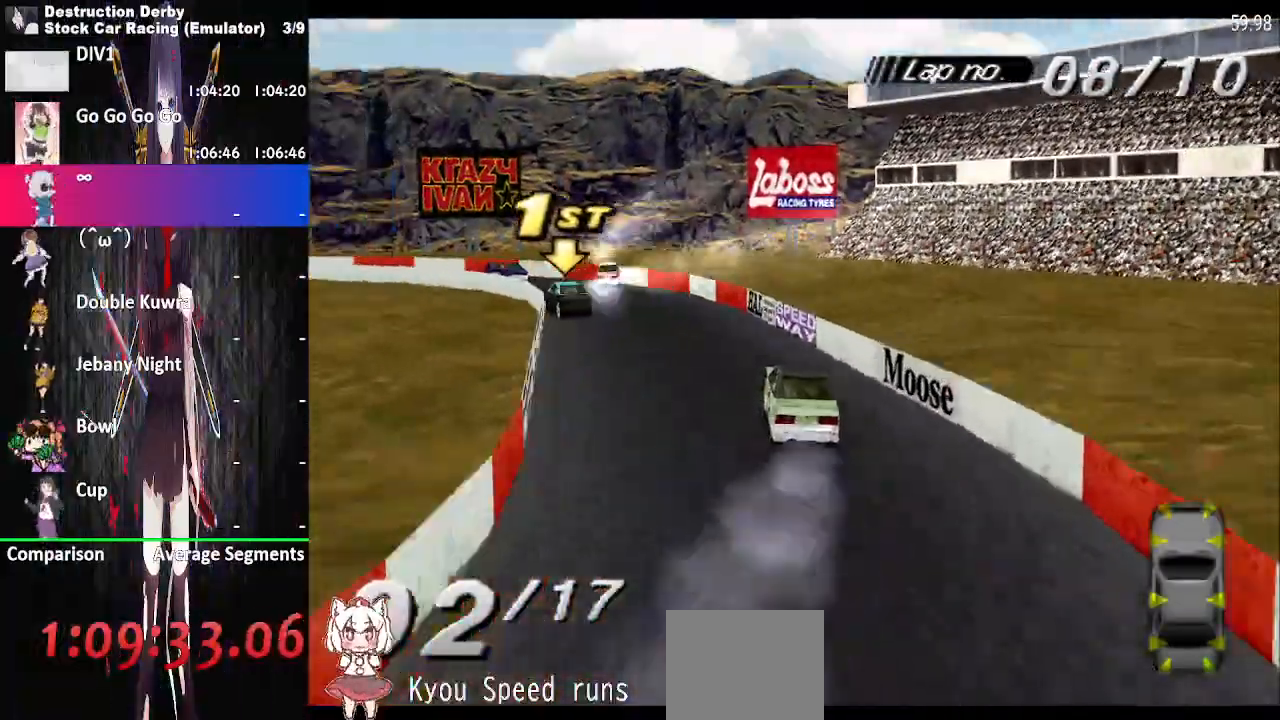
{"buttons": ["CROSS", "DPAD_LEFT"], "events": []}
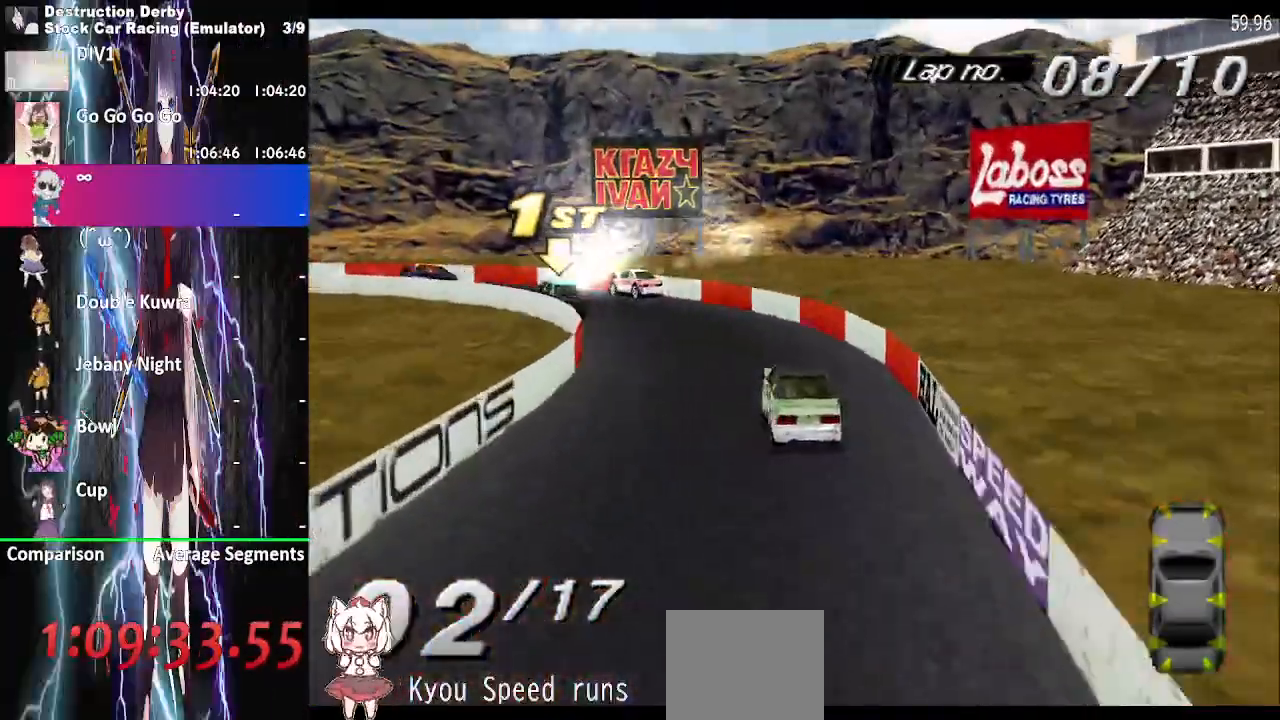
{"buttons": ["CROSS", "DPAD_LEFT"], "events": []}
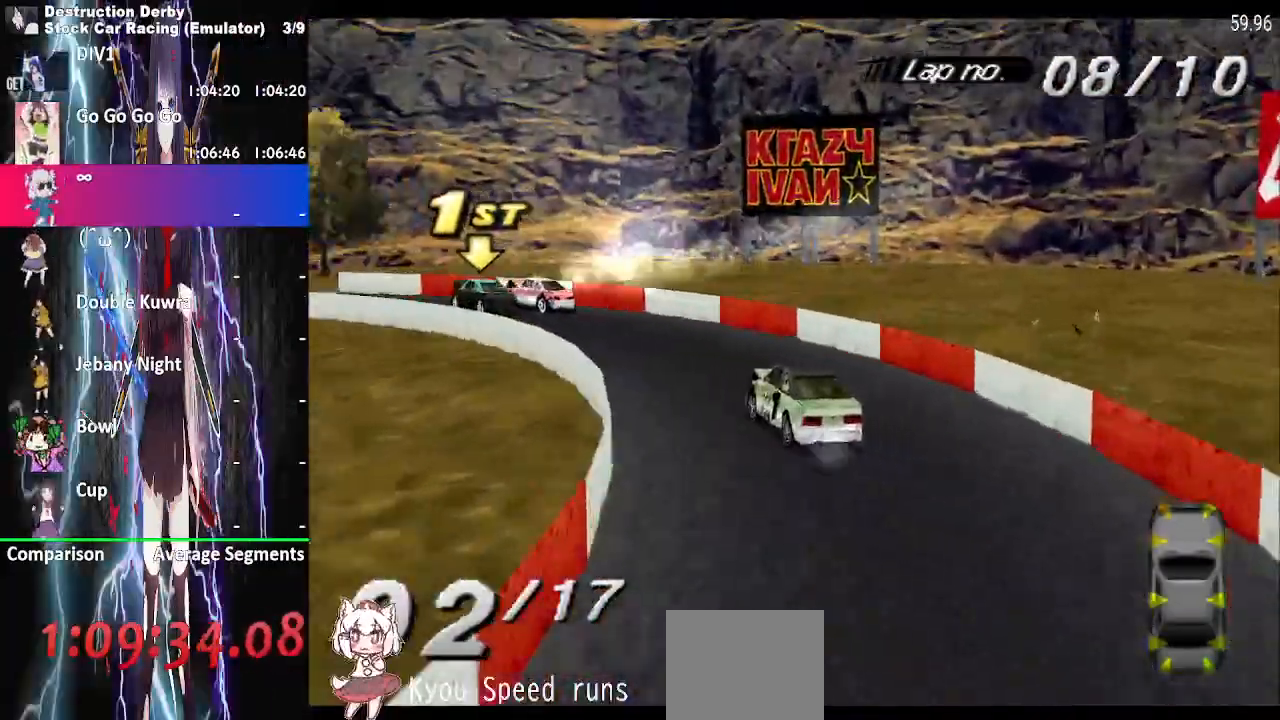
{"buttons": ["CROSS", "DPAD_LEFT"], "events": []}
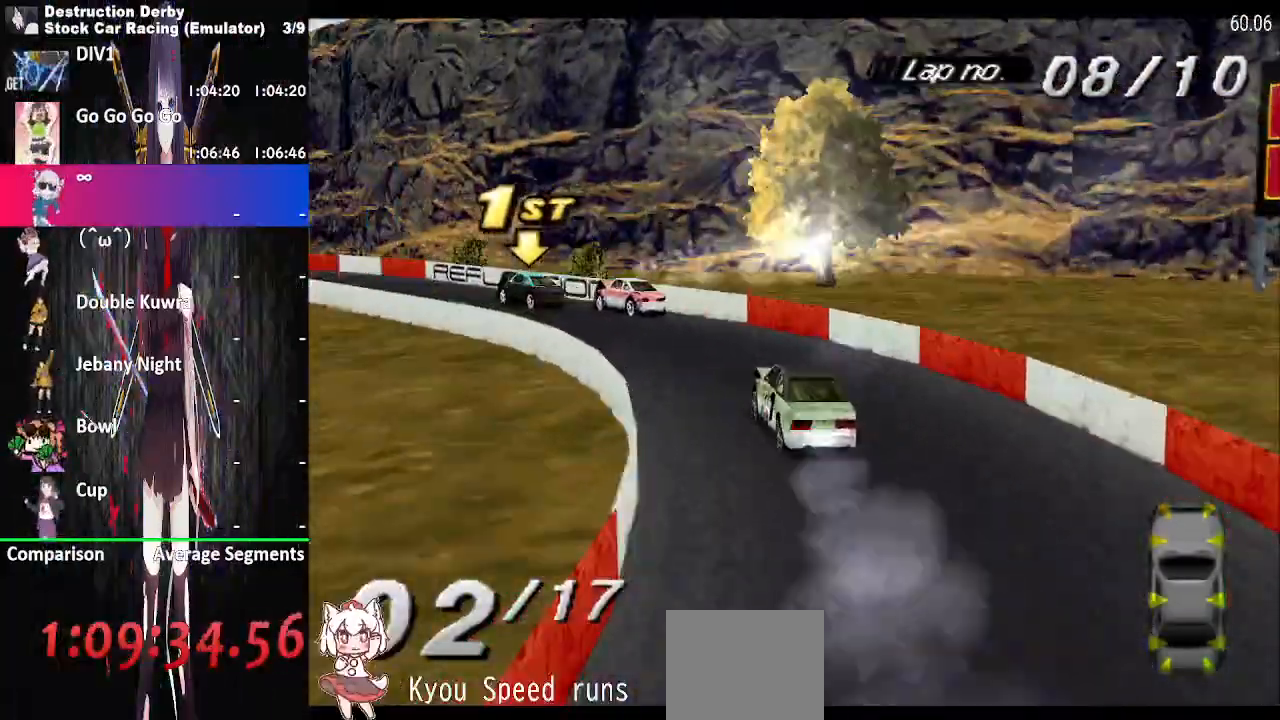
{"buttons": ["CROSS", "DPAD_LEFT"], "events": []}
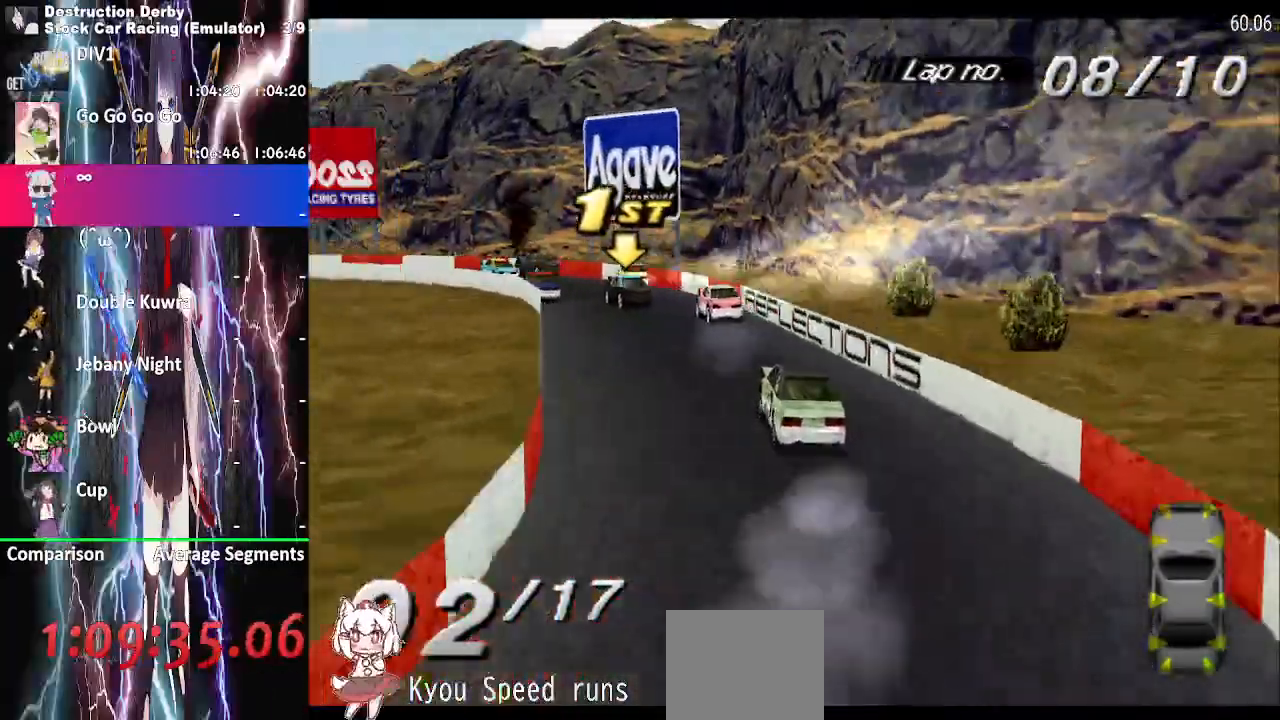
{"buttons": ["CROSS", "DPAD_LEFT"], "events": []}
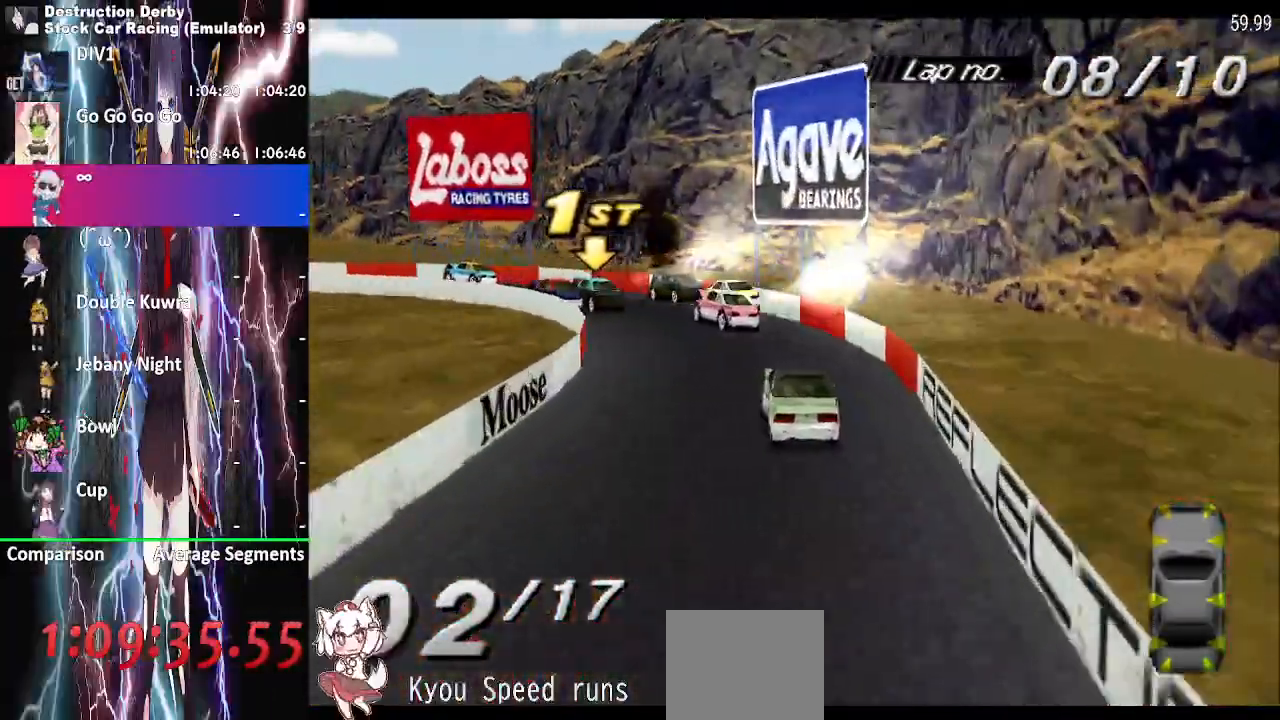
{"buttons": ["CROSS", "DPAD_LEFT"], "events": []}
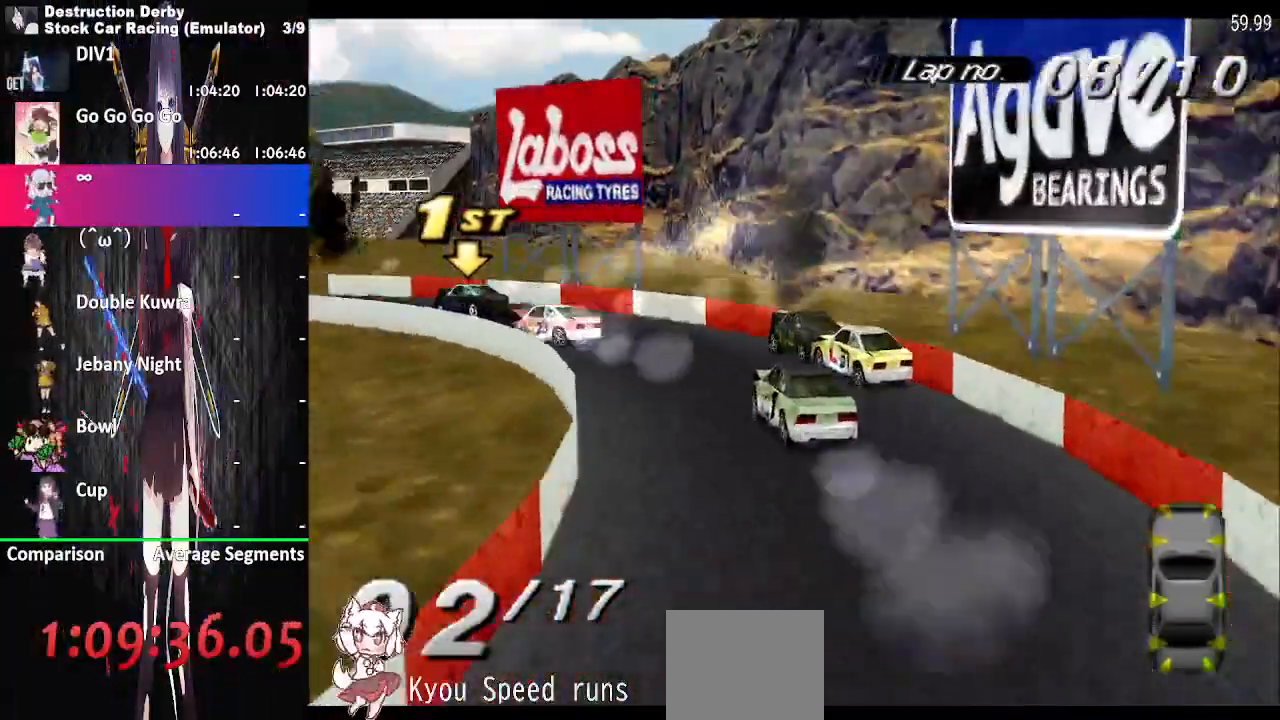
{"buttons": ["CROSS", "DPAD_LEFT"], "events": []}
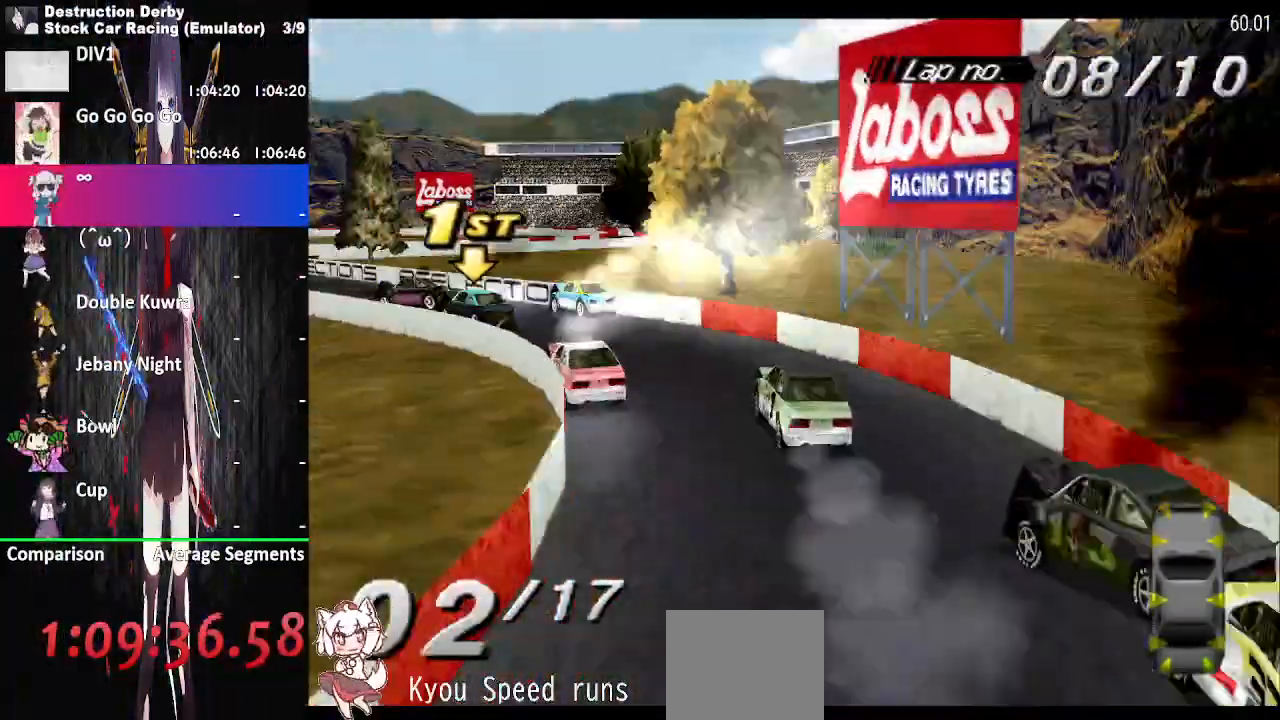
{"buttons": ["CROSS", "DPAD_LEFT"], "events": []}
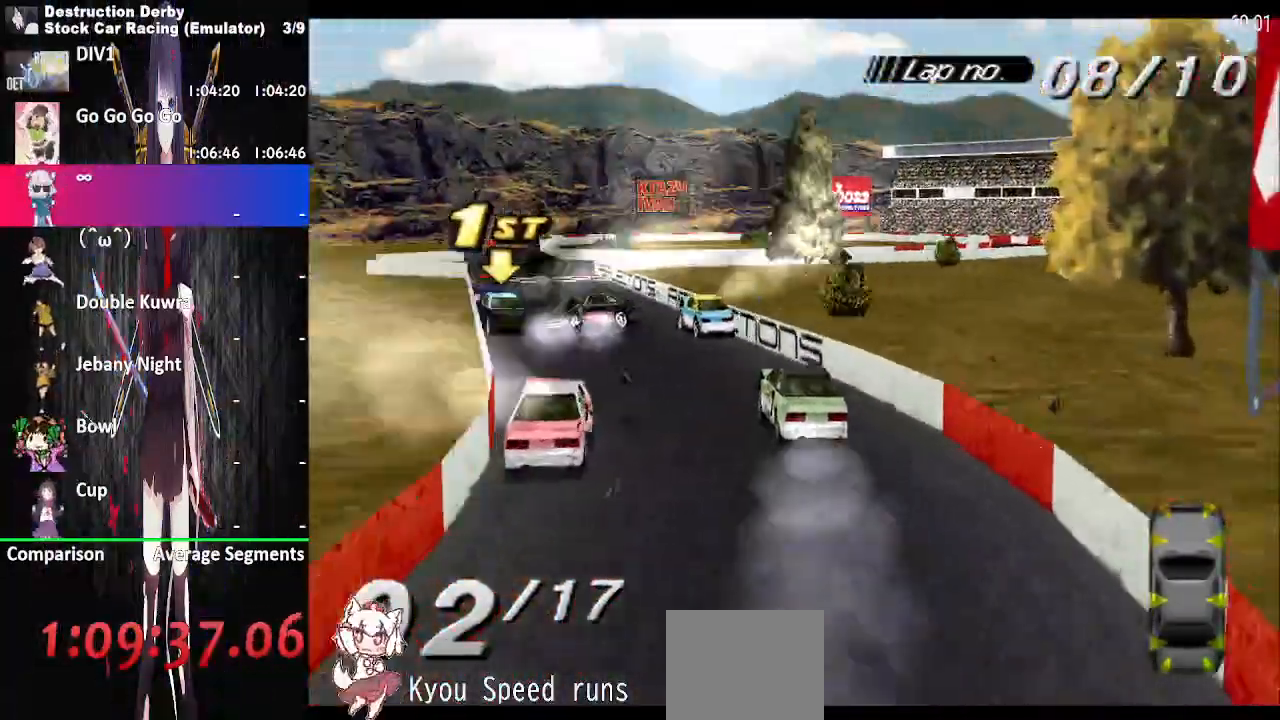
{"buttons": ["CROSS", "DPAD_RIGHT"], "events": [[33, "DPAD_LEFT", "up"], [183, "DPAD_RIGHT", "down"]]}